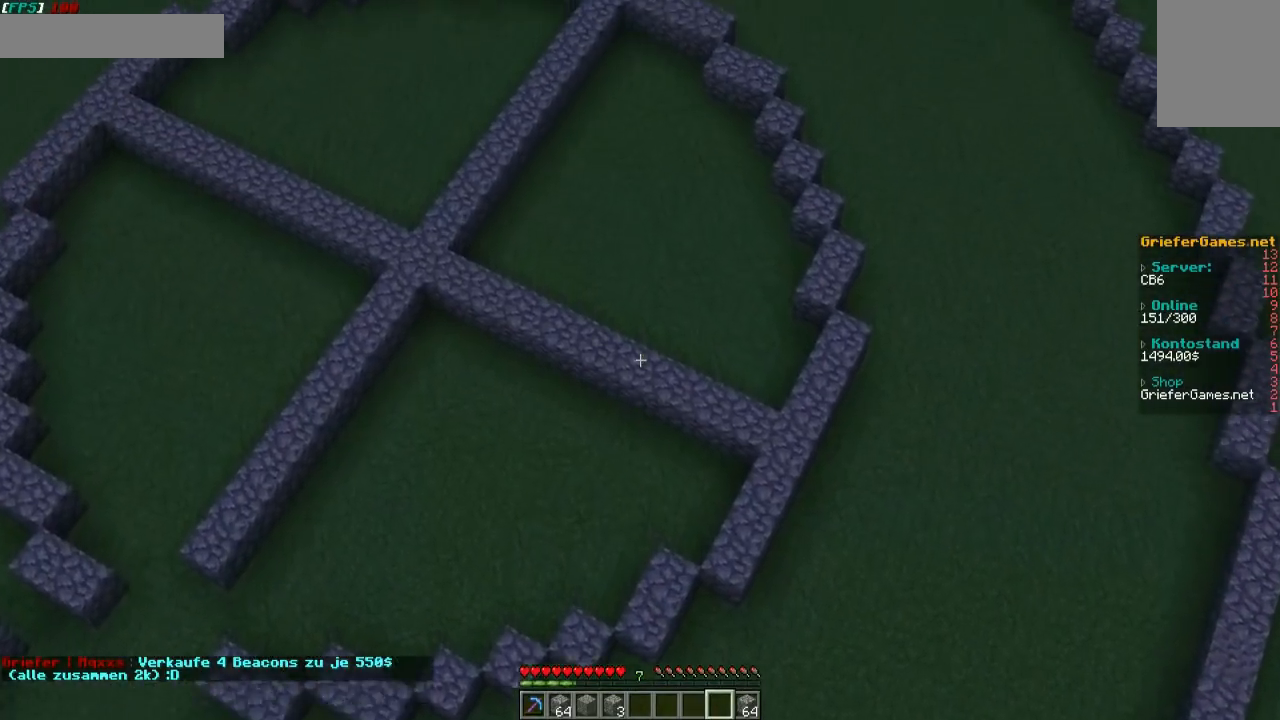
Gameplay with keyboard and mouse; each line is a JSON object with the keys and mouse buttons held at the frame after it. "events" lists presses ("down") and releases ("up") of "a", "d", "s", "w", "mouse_left" and "mouse_right" between this image and that frame as [ms after this image, input, new state], when the widget could be followed in between. "mouse_left", "mouse_right" = the "left", "right" buttons of the "mouse" list. No other keys are recorded. Fast repeated clicks can show as one long hold. Mouse movement is not recorded.
{"keys": [], "mouse": [], "events": [[402, "w", "up"]]}
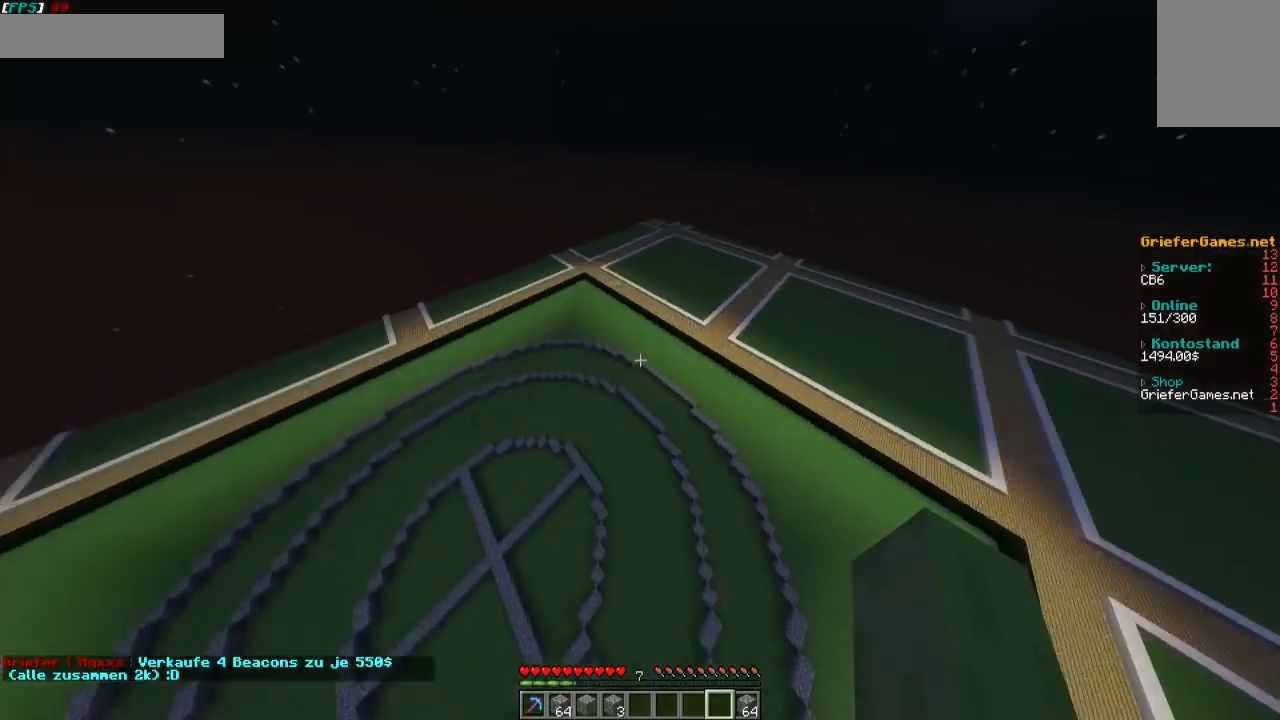
{"keys": ["w"], "mouse": [], "events": [[168, "w", "down"]]}
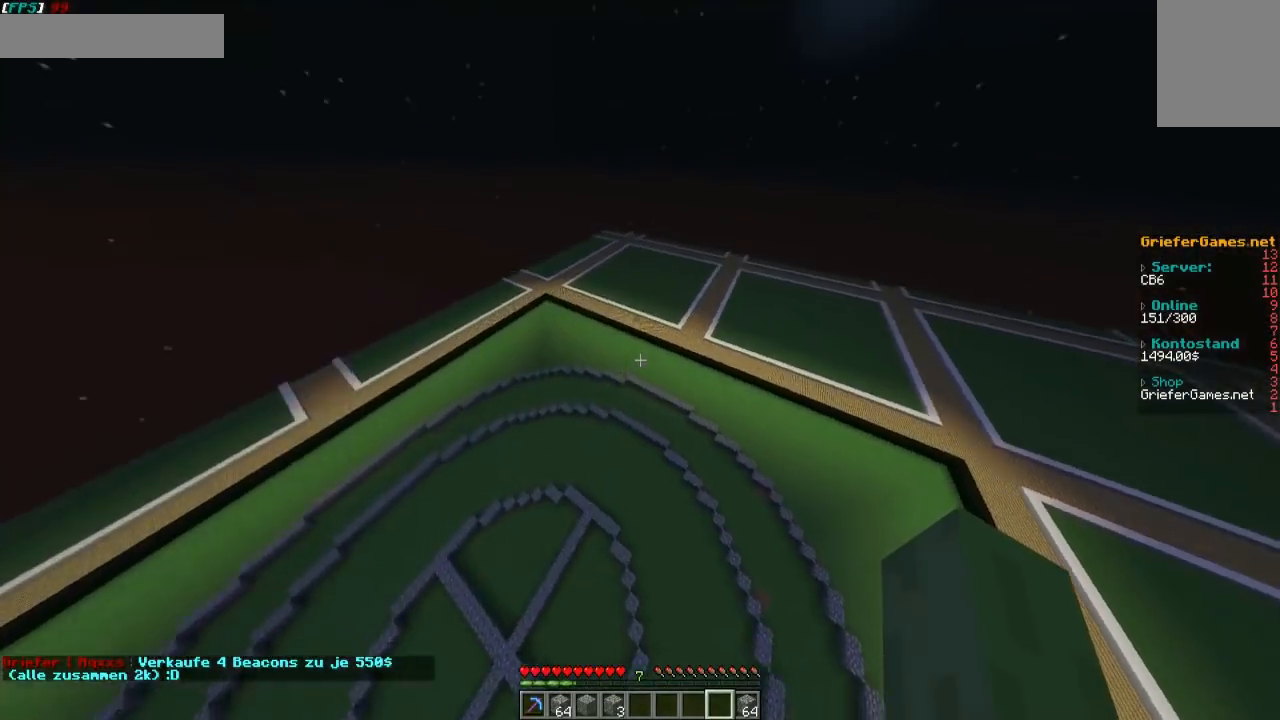
{"keys": ["w"], "mouse": [], "events": []}
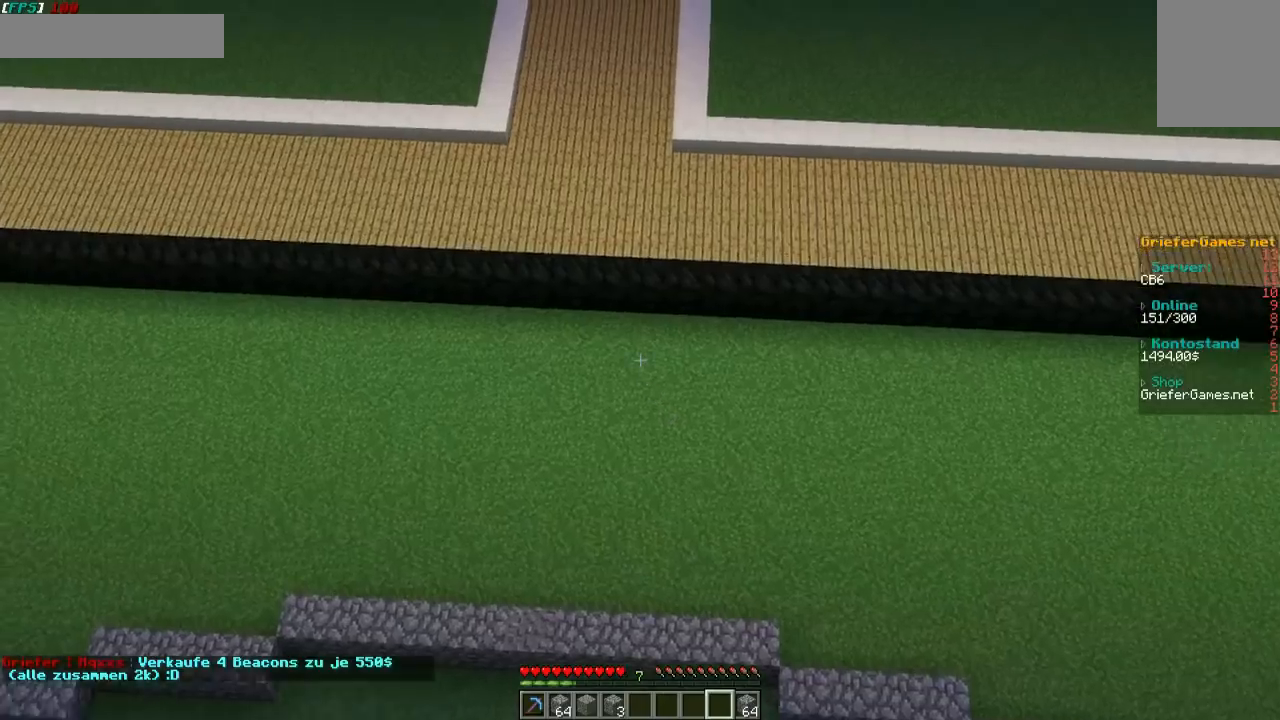
{"keys": ["w"], "mouse": [], "events": []}
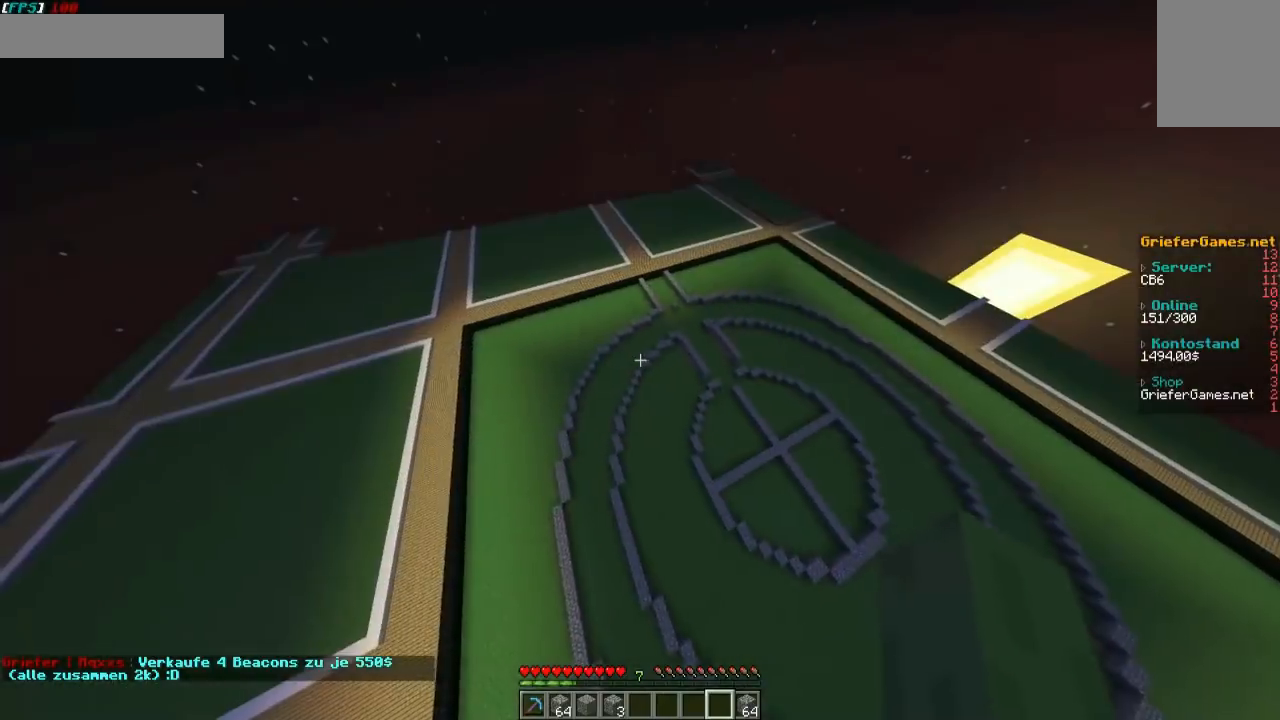
{"keys": ["a"], "mouse": [], "events": [[336, "a", "down"], [437, "w", "up"]]}
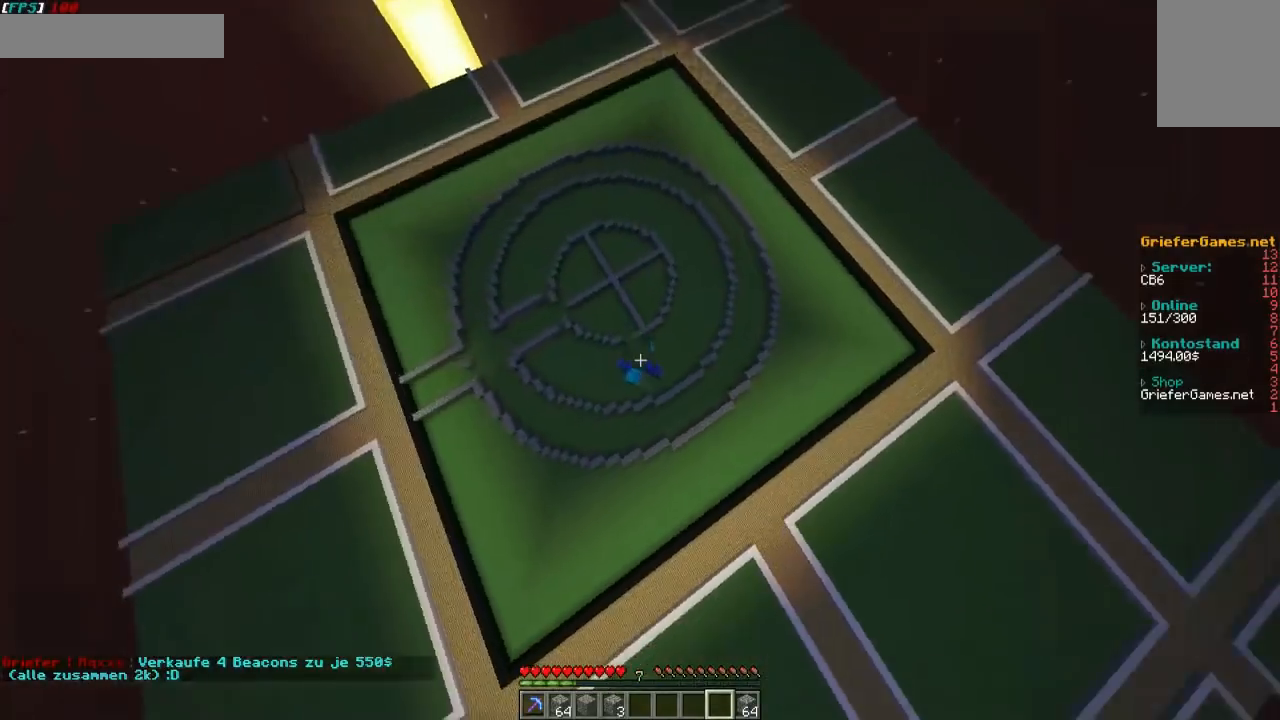
{"keys": ["a", "s"], "mouse": [], "events": [[134, "s", "down"]]}
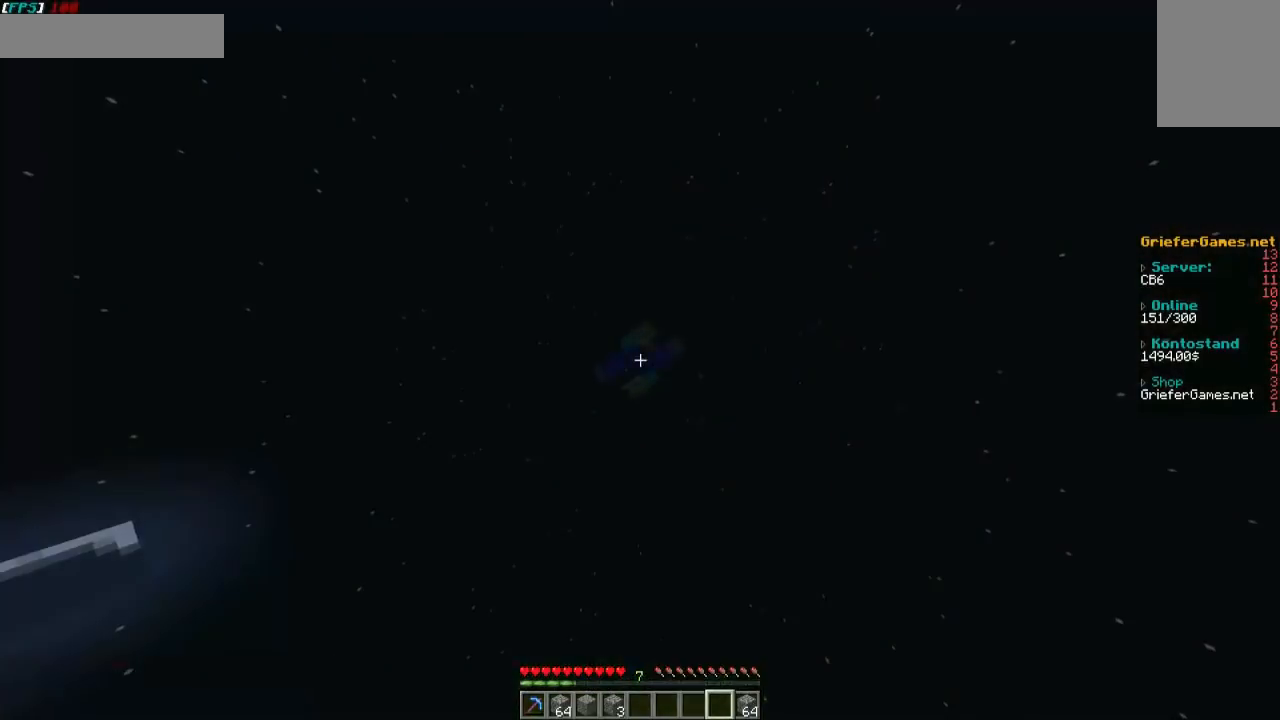
{"keys": ["a", "s"], "mouse": [], "events": []}
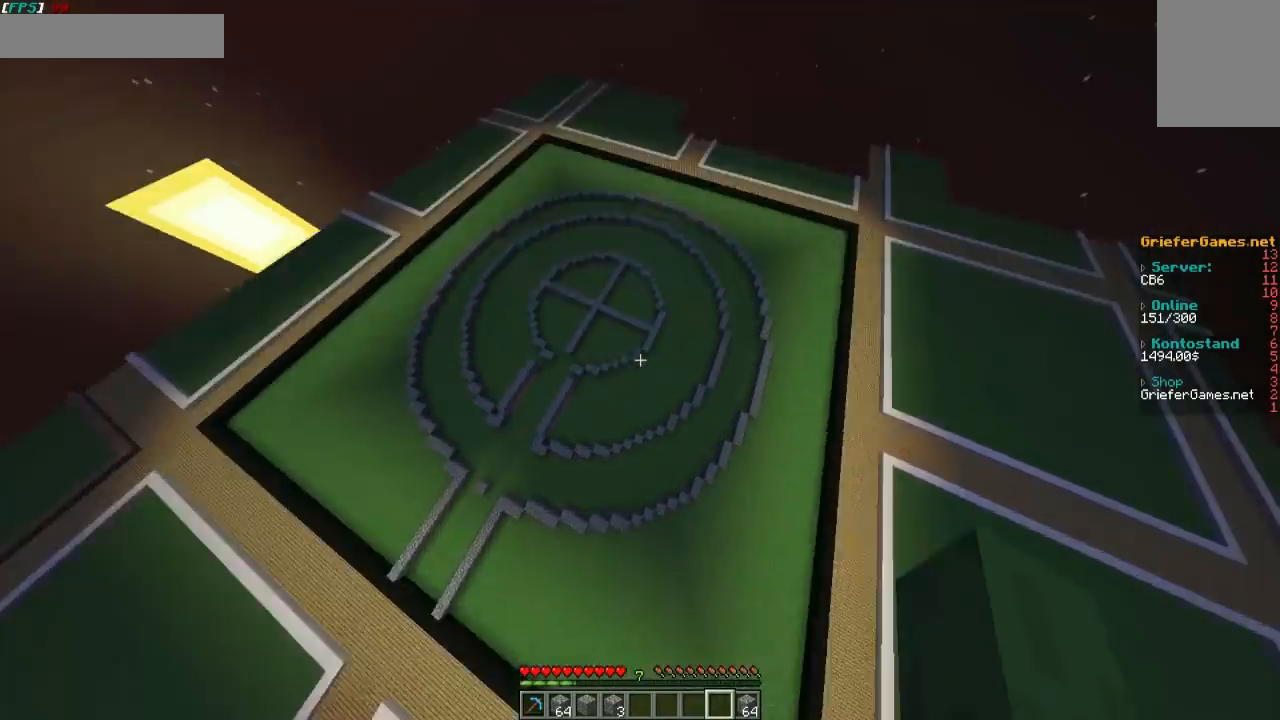
{"keys": ["a", "s"], "mouse": [], "events": []}
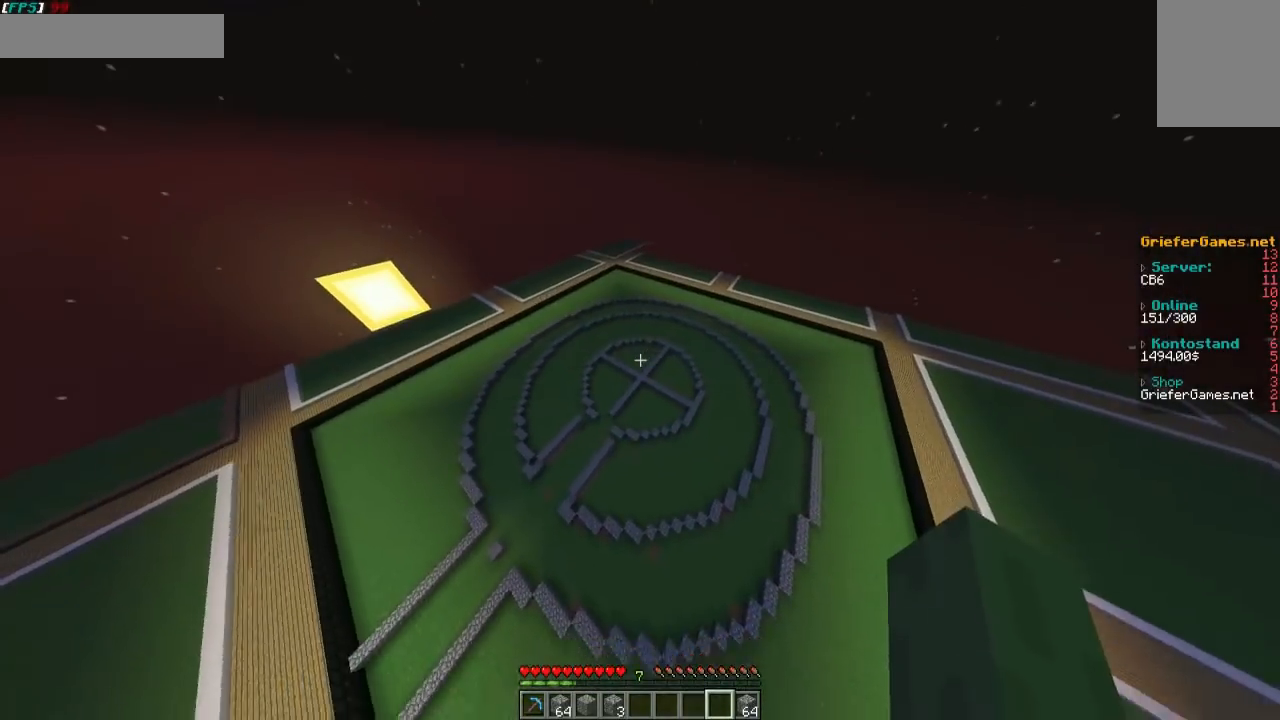
{"keys": ["a", "w"], "mouse": [], "events": [[201, "s", "up"], [403, "w", "down"]]}
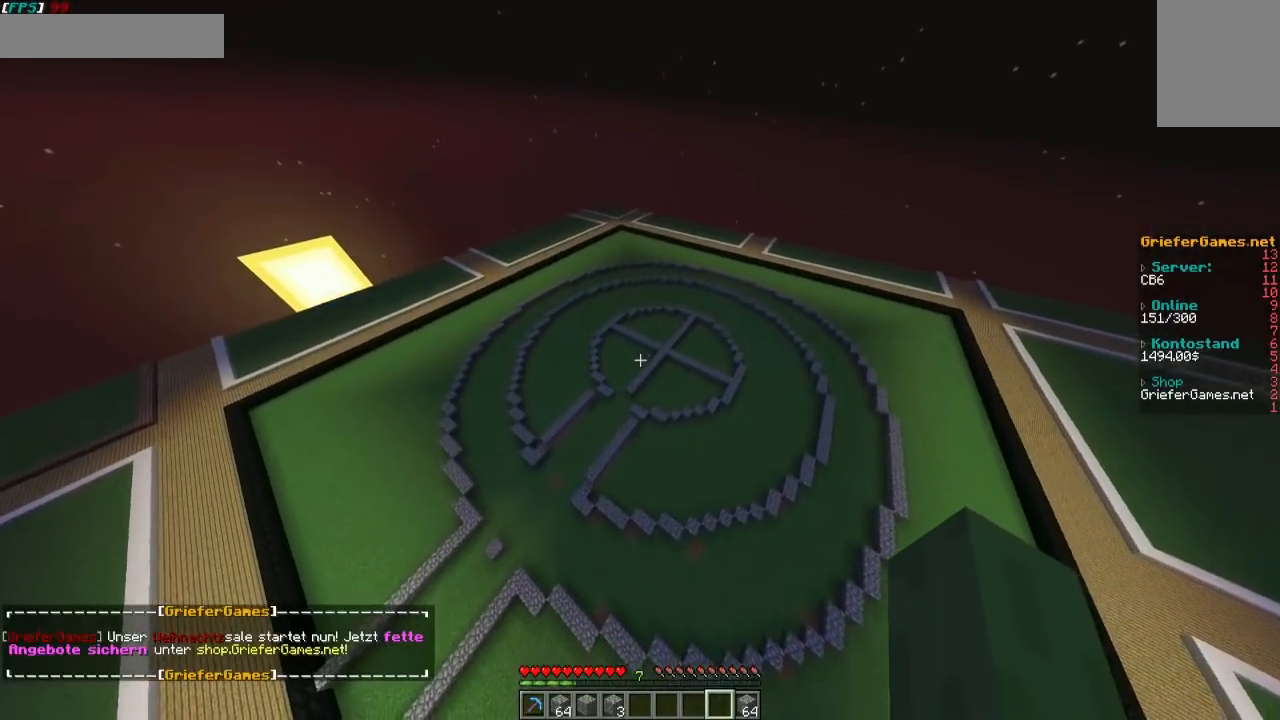
{"keys": ["a", "w"], "mouse": [], "events": []}
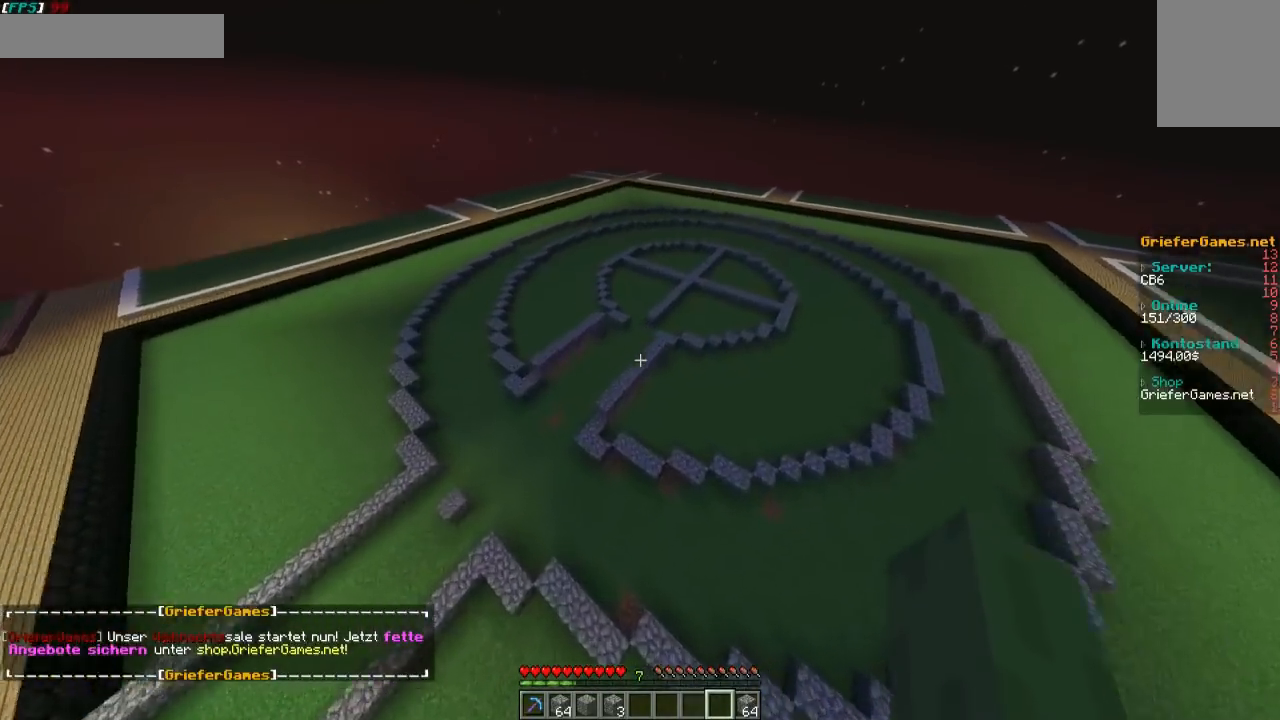
{"keys": ["a", "w"], "mouse": [], "events": []}
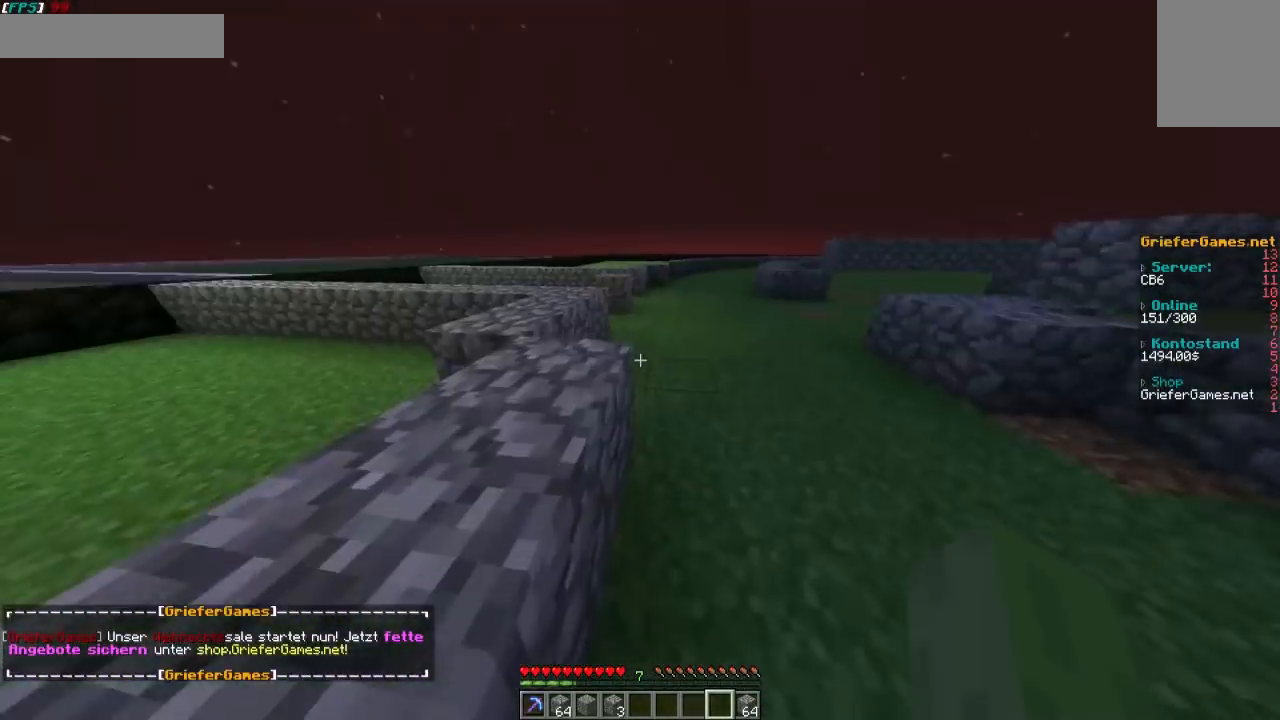
{"keys": ["s"], "mouse": [], "events": [[101, "a", "up"], [101, "s", "down"], [101, "w", "up"]]}
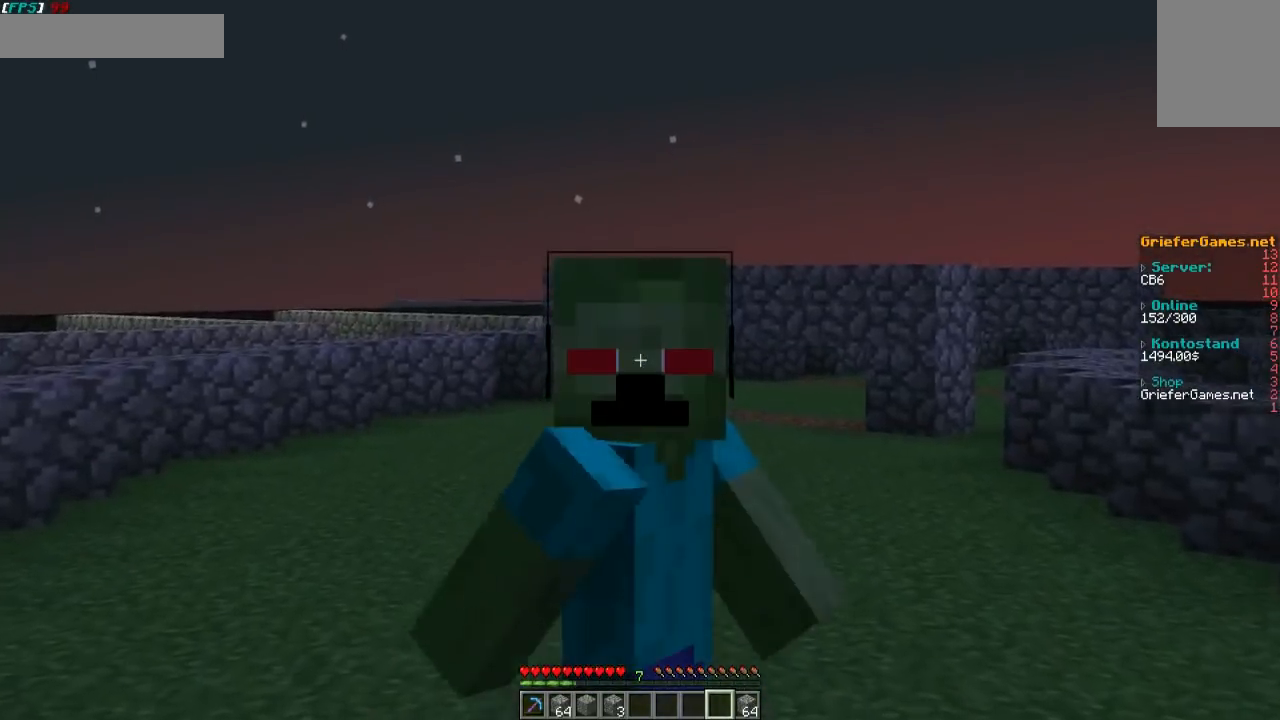
{"keys": ["s"], "mouse": [], "events": []}
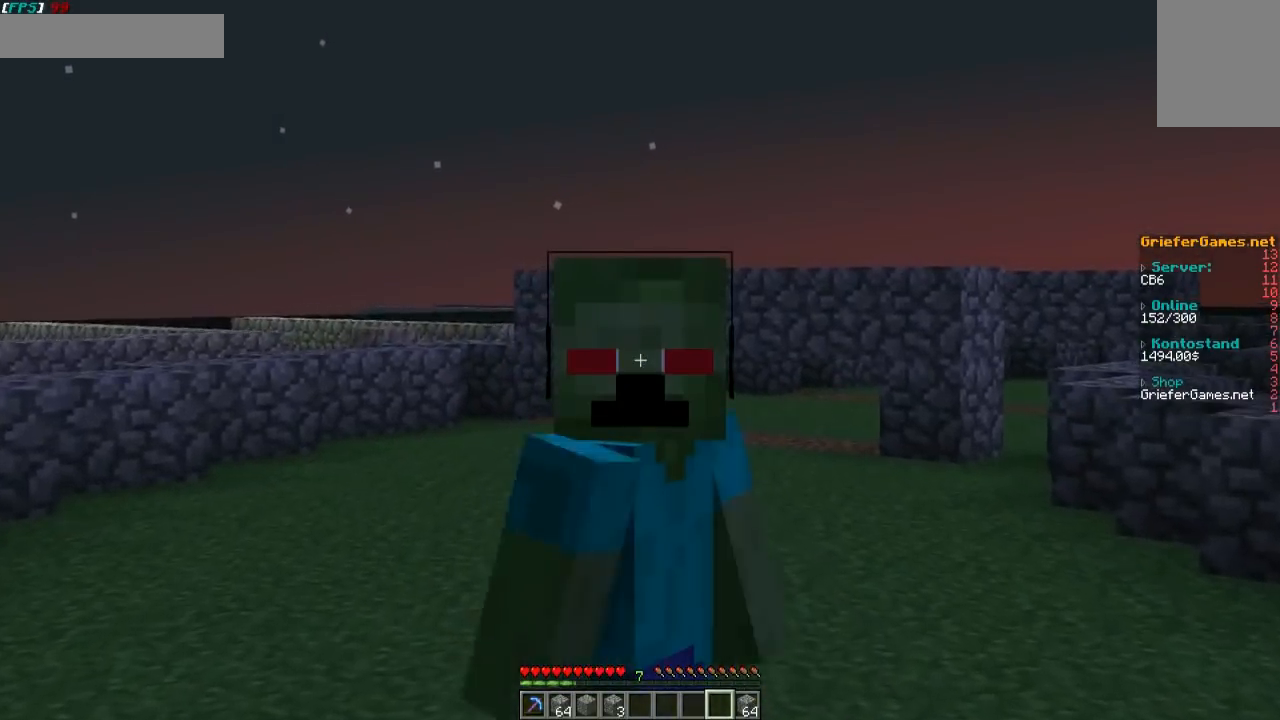
{"keys": ["s"], "mouse": [], "events": []}
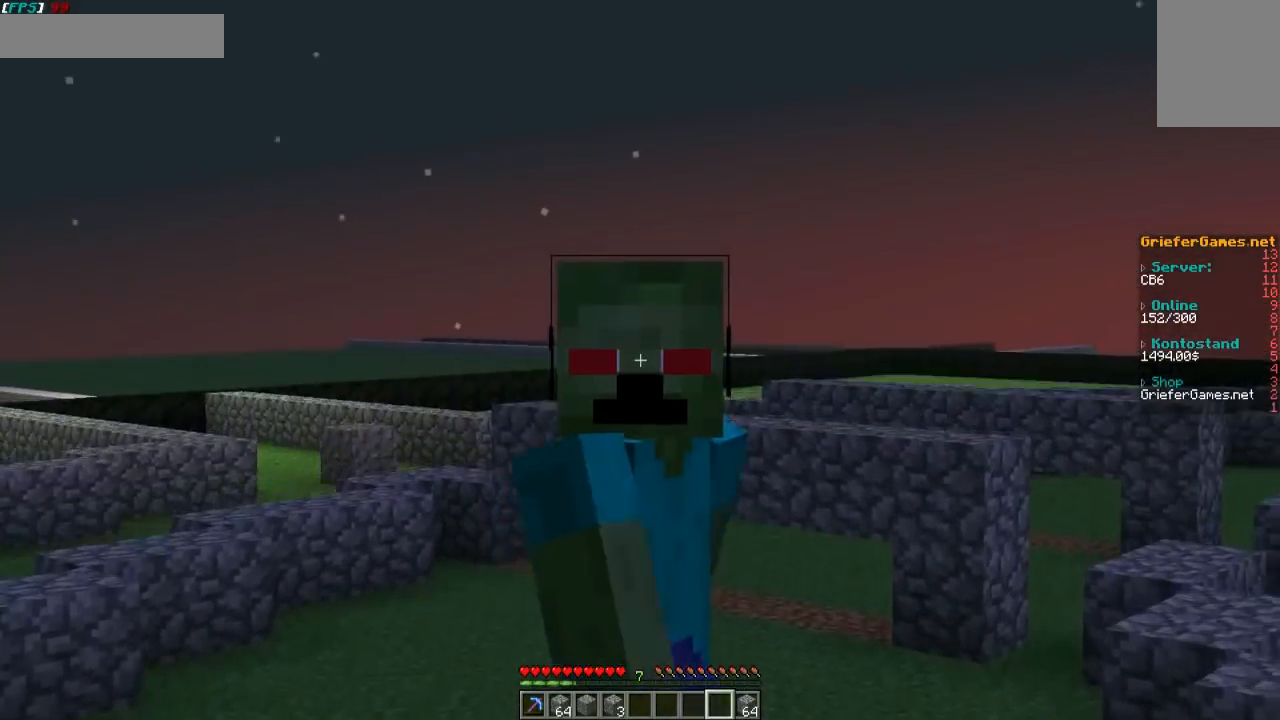
{"keys": ["s"], "mouse": [], "events": []}
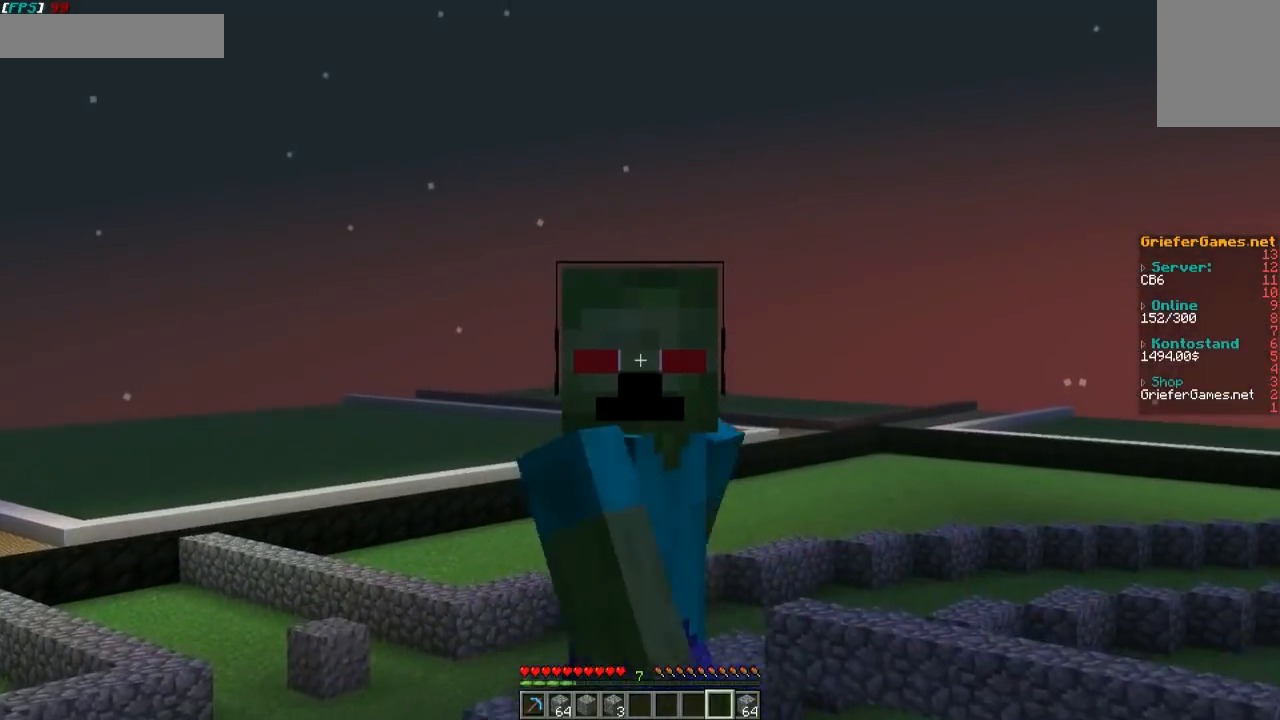
{"keys": ["s"], "mouse": [], "events": []}
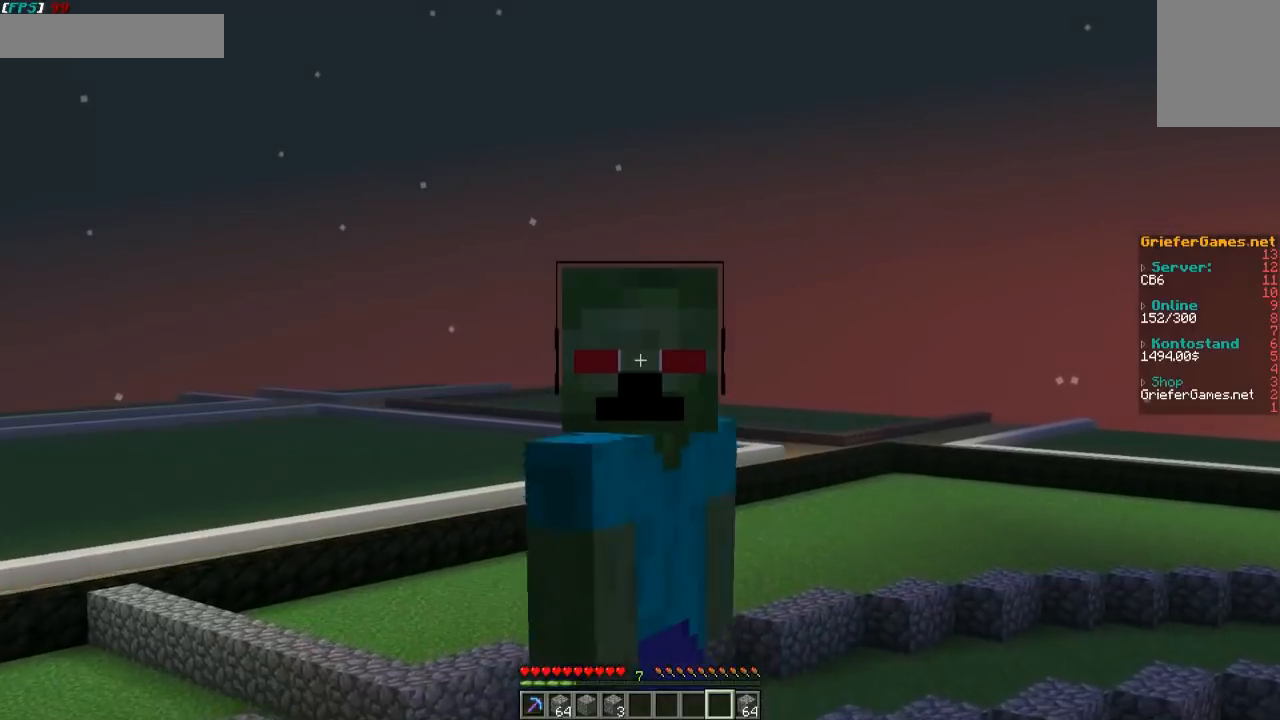
{"keys": ["s"], "mouse": [], "events": []}
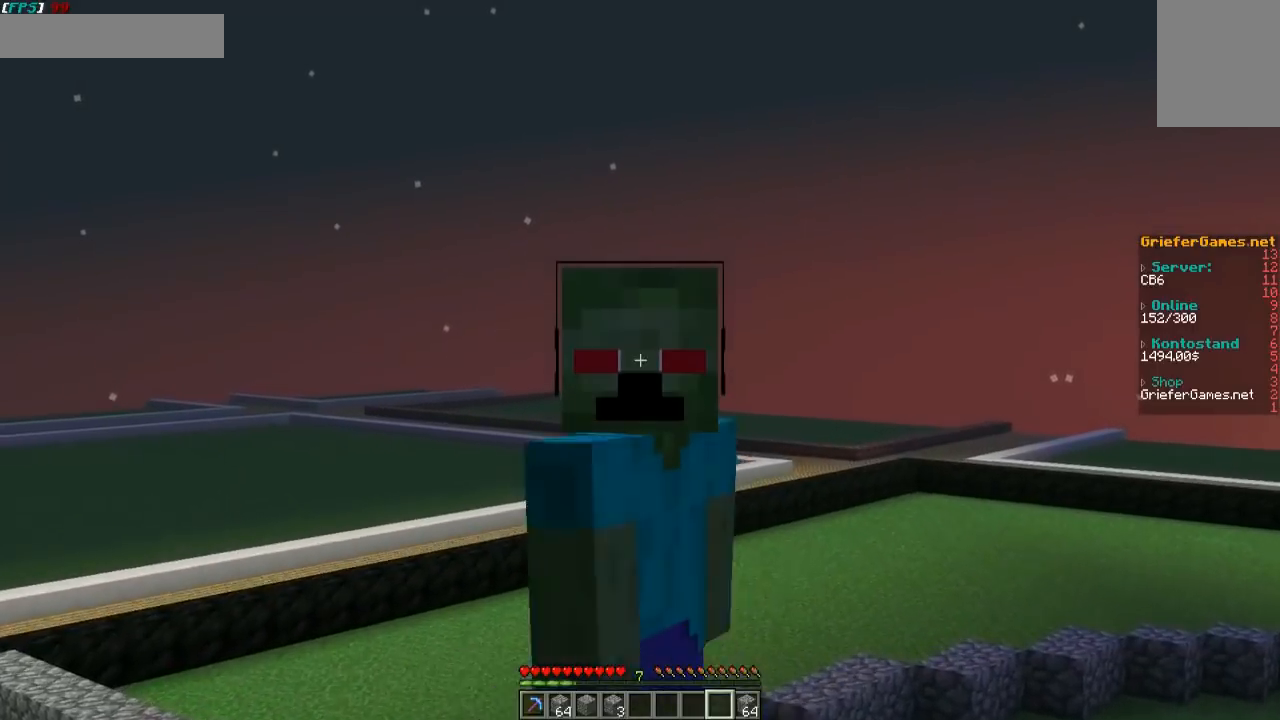
{"keys": [], "mouse": [], "events": [[269, "s", "up"]]}
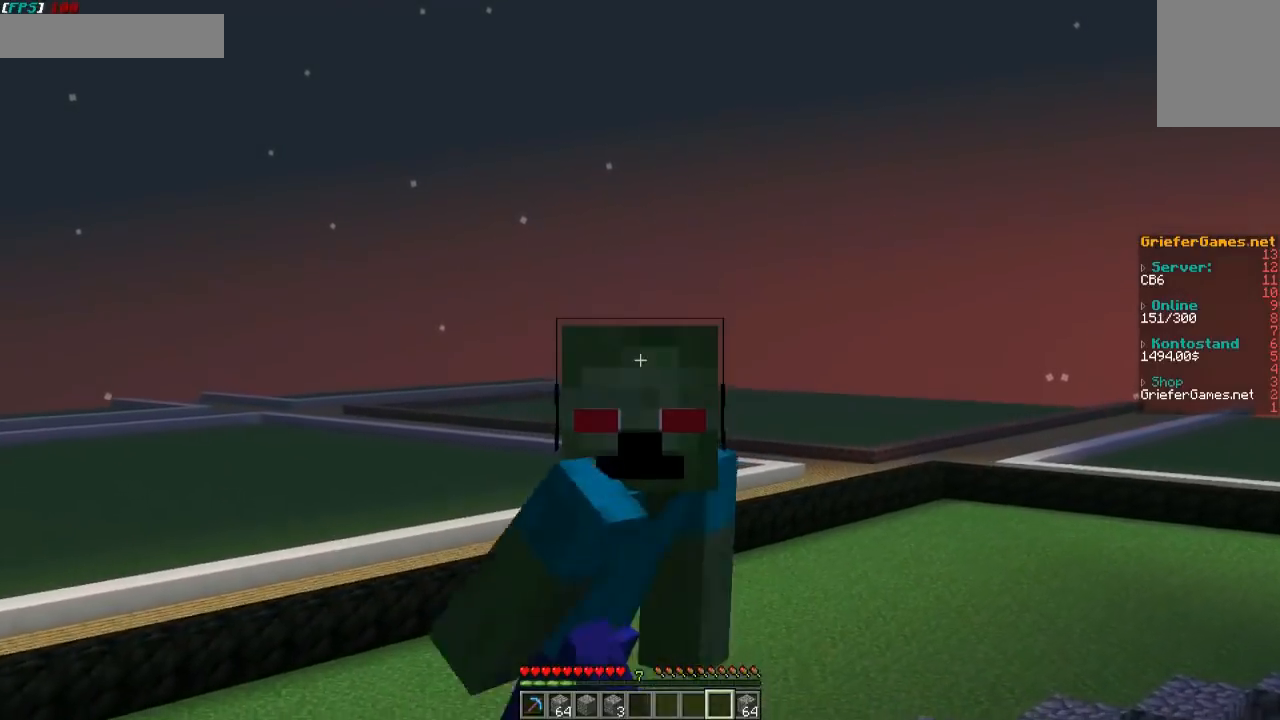
{"keys": ["s"], "mouse": [], "events": [[503, "s", "down"]]}
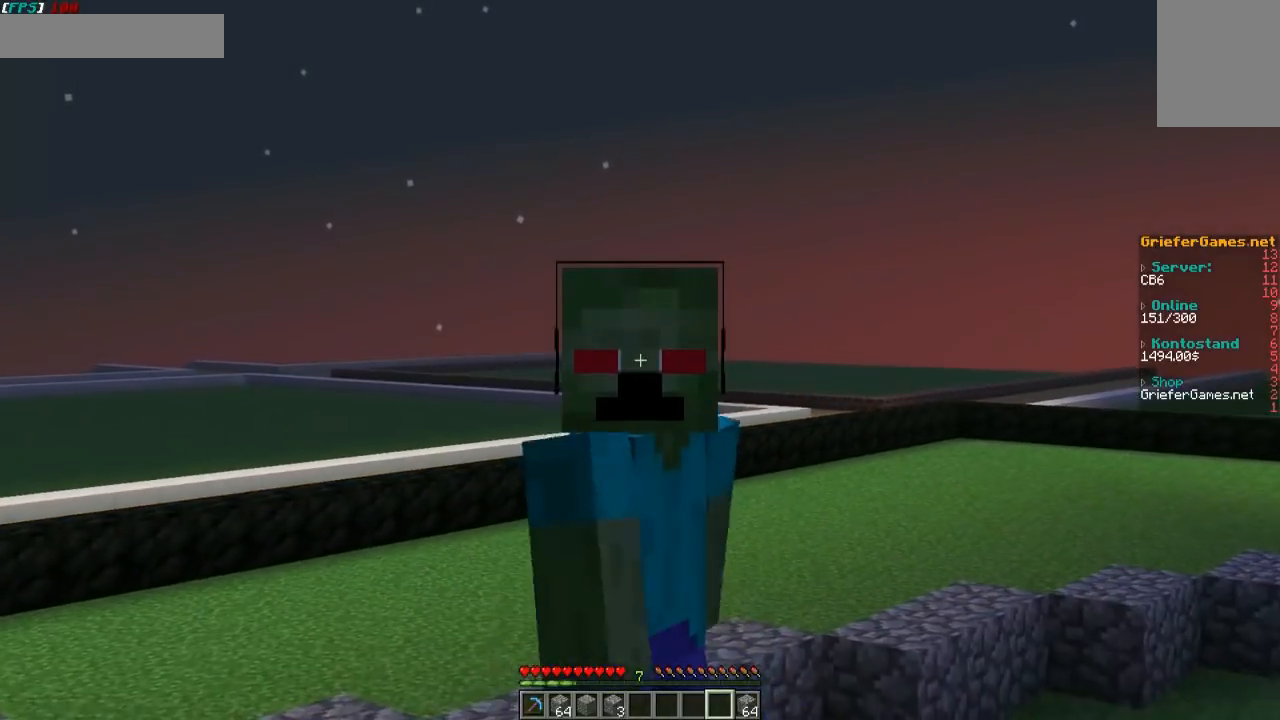
{"keys": [], "mouse": [], "events": [[202, "s", "up"]]}
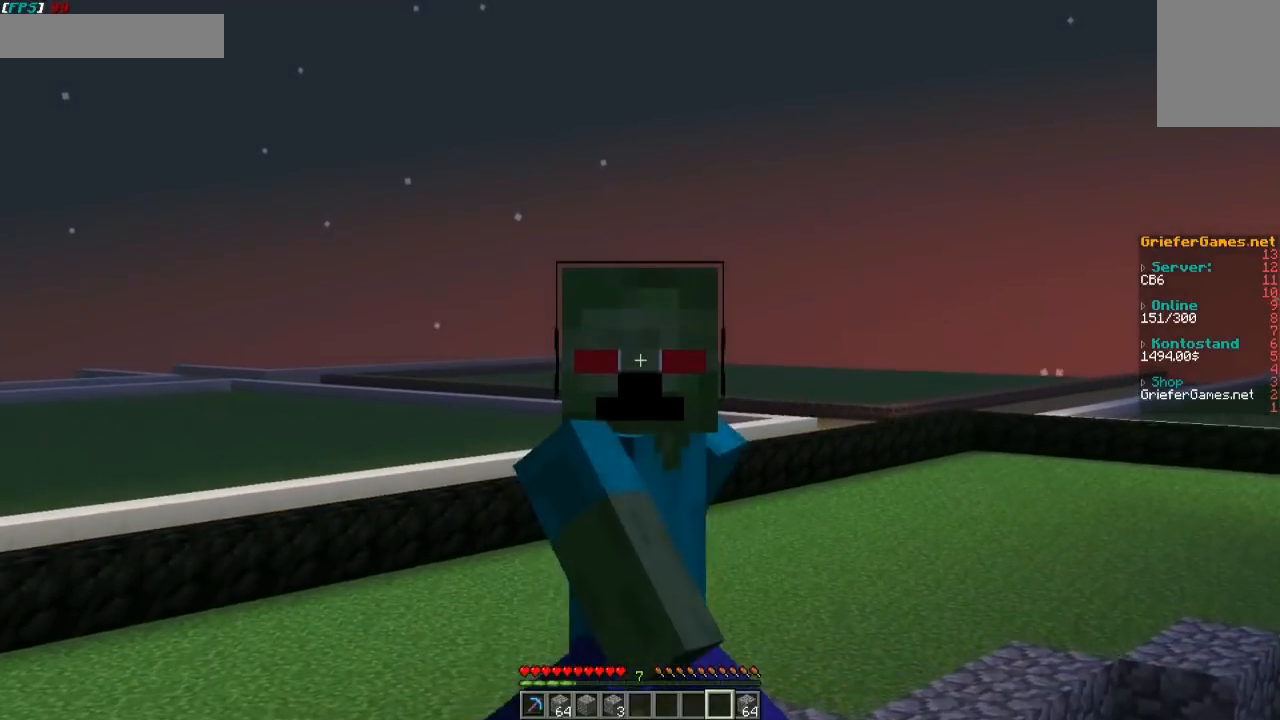
{"keys": [], "mouse": [], "events": []}
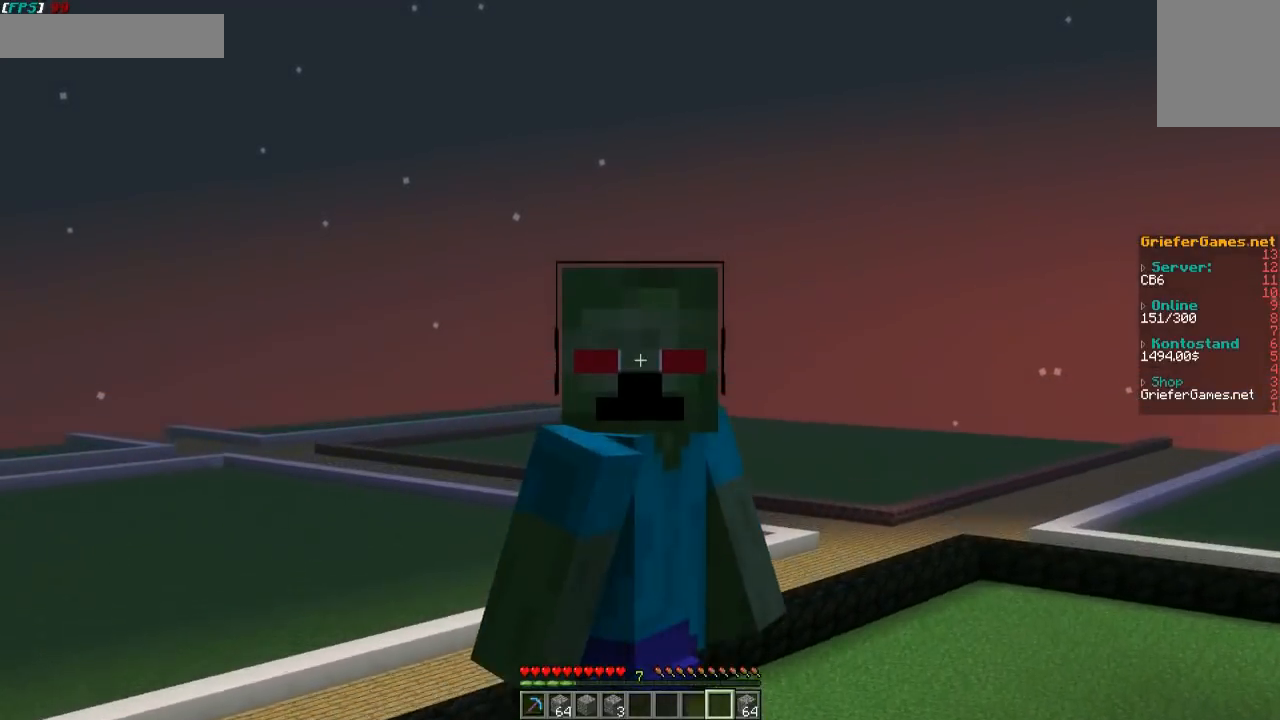
{"keys": [], "mouse": [], "events": []}
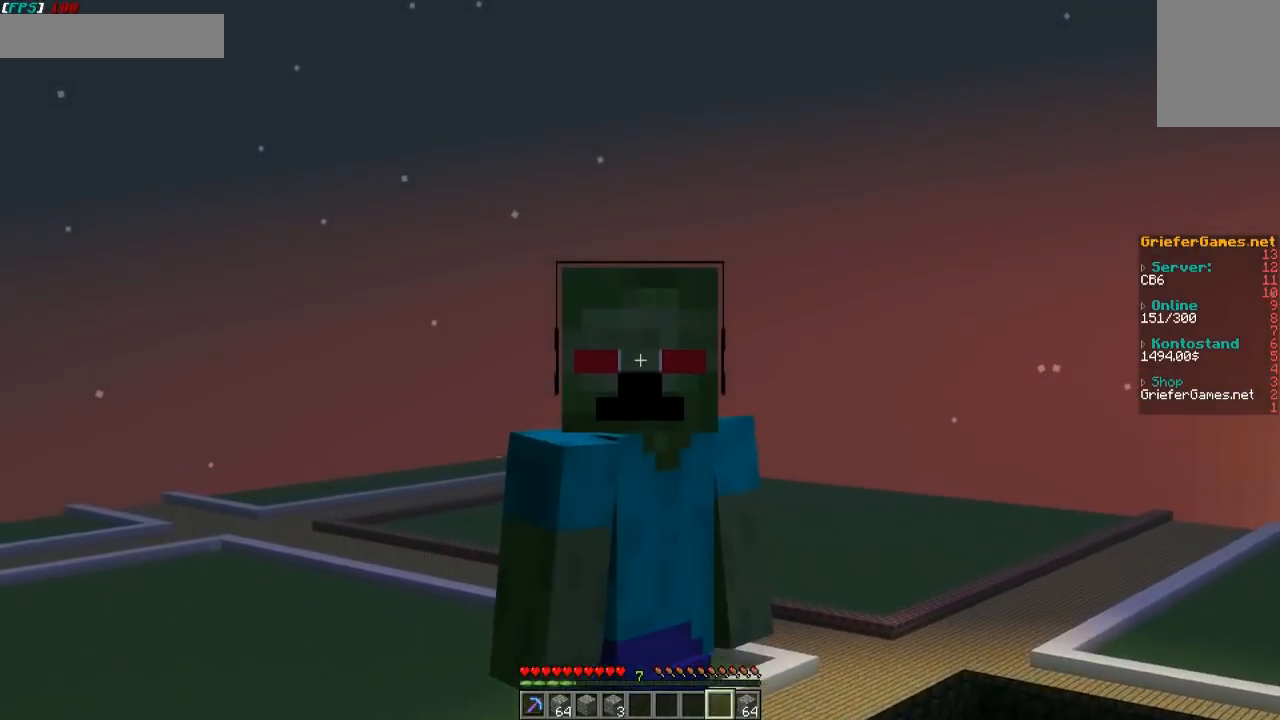
{"keys": ["s"], "mouse": [], "events": [[67, "s", "down"]]}
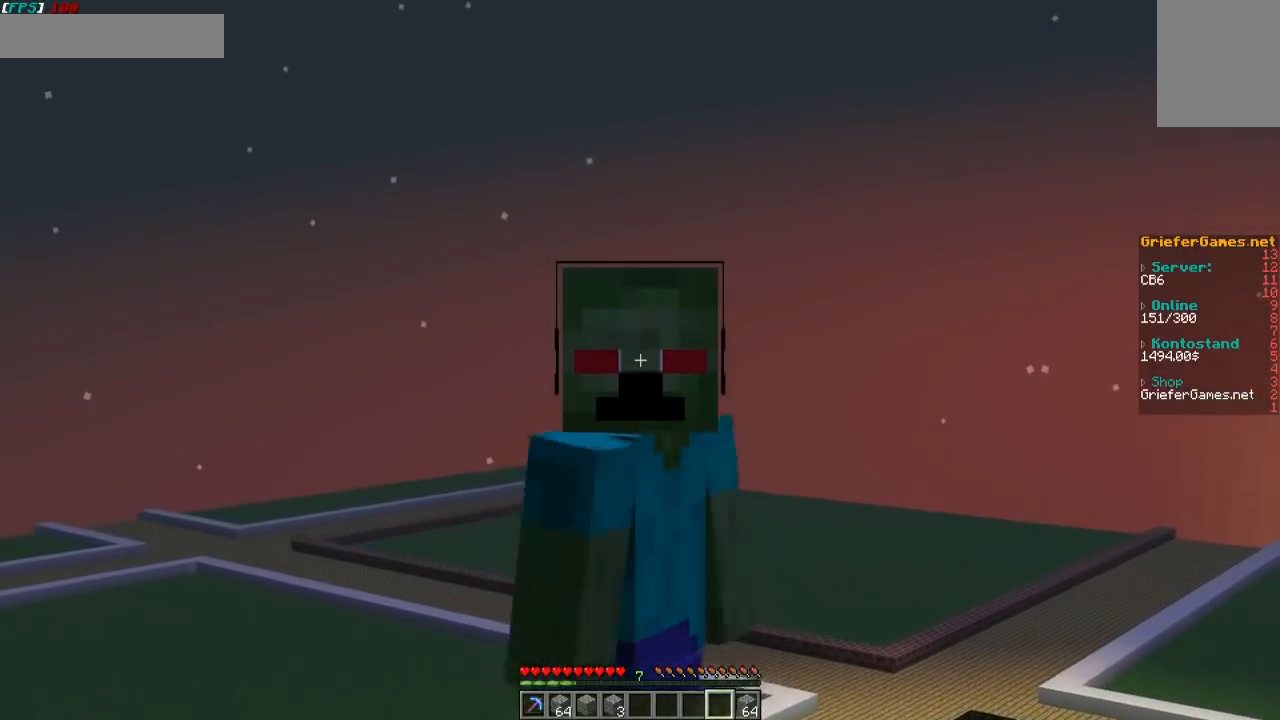
{"keys": [], "mouse": [], "events": [[268, "s", "up"]]}
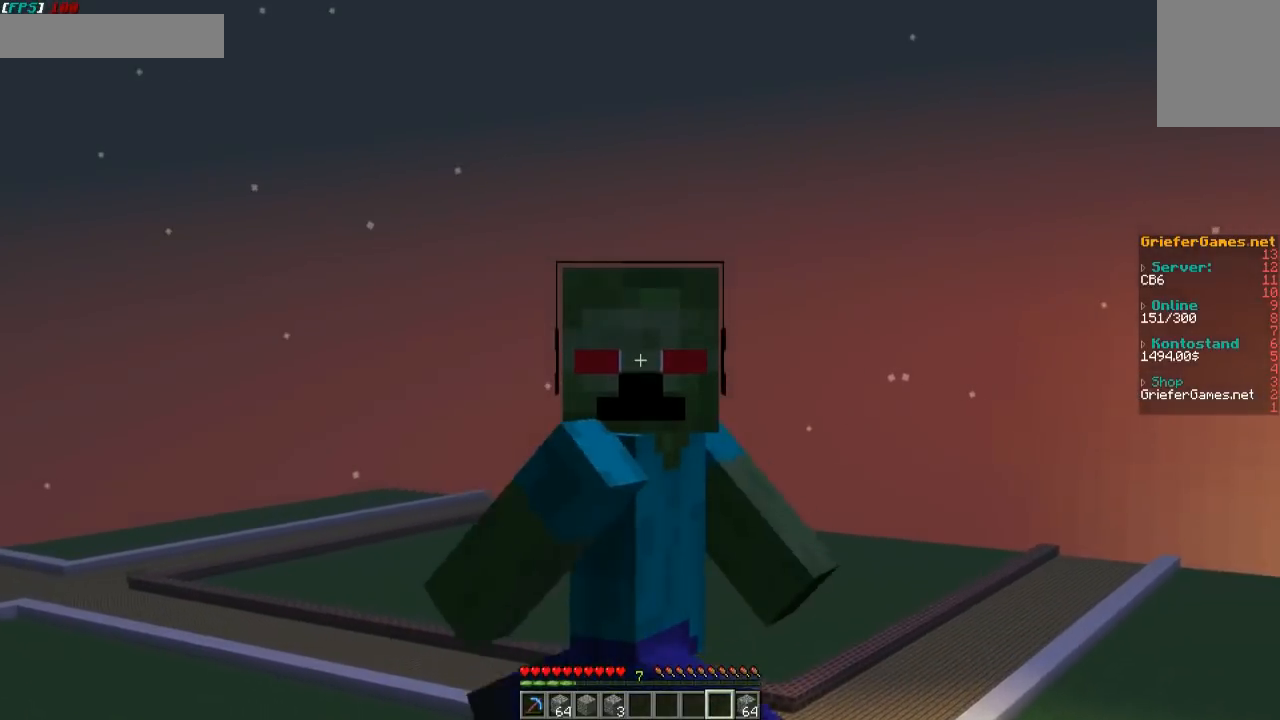
{"keys": [], "mouse": [], "events": []}
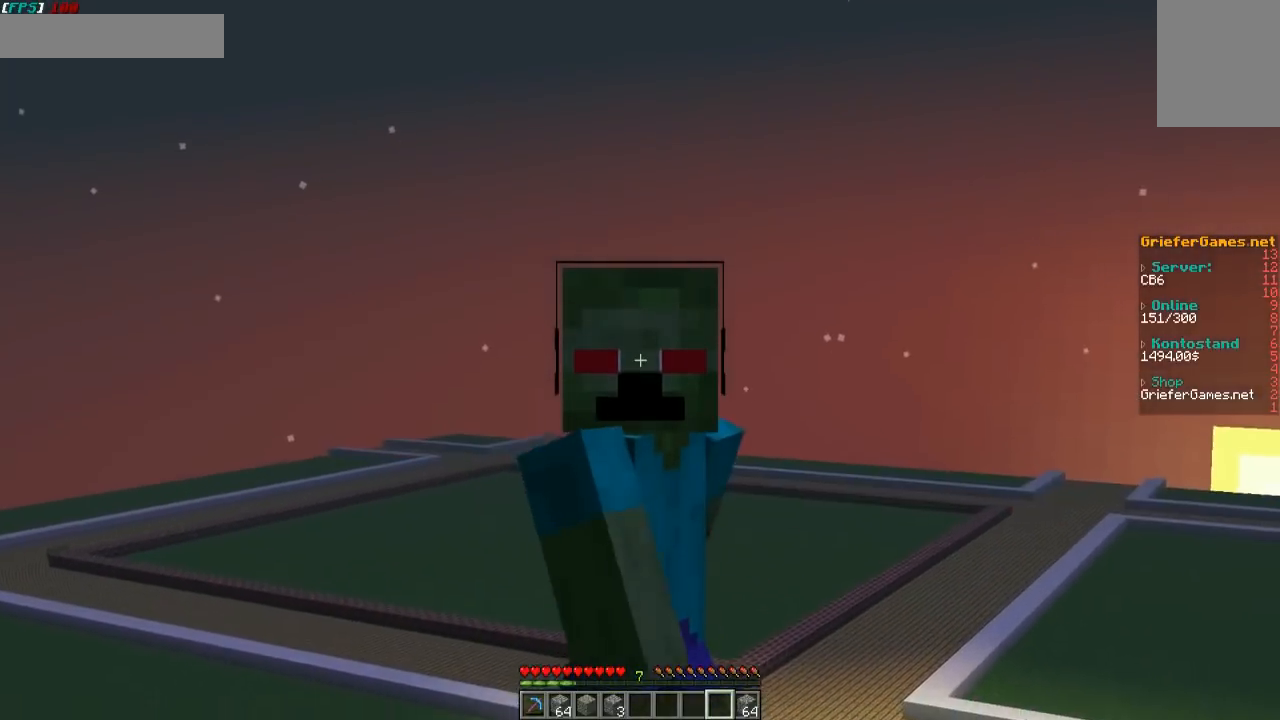
{"keys": [], "mouse": [], "events": []}
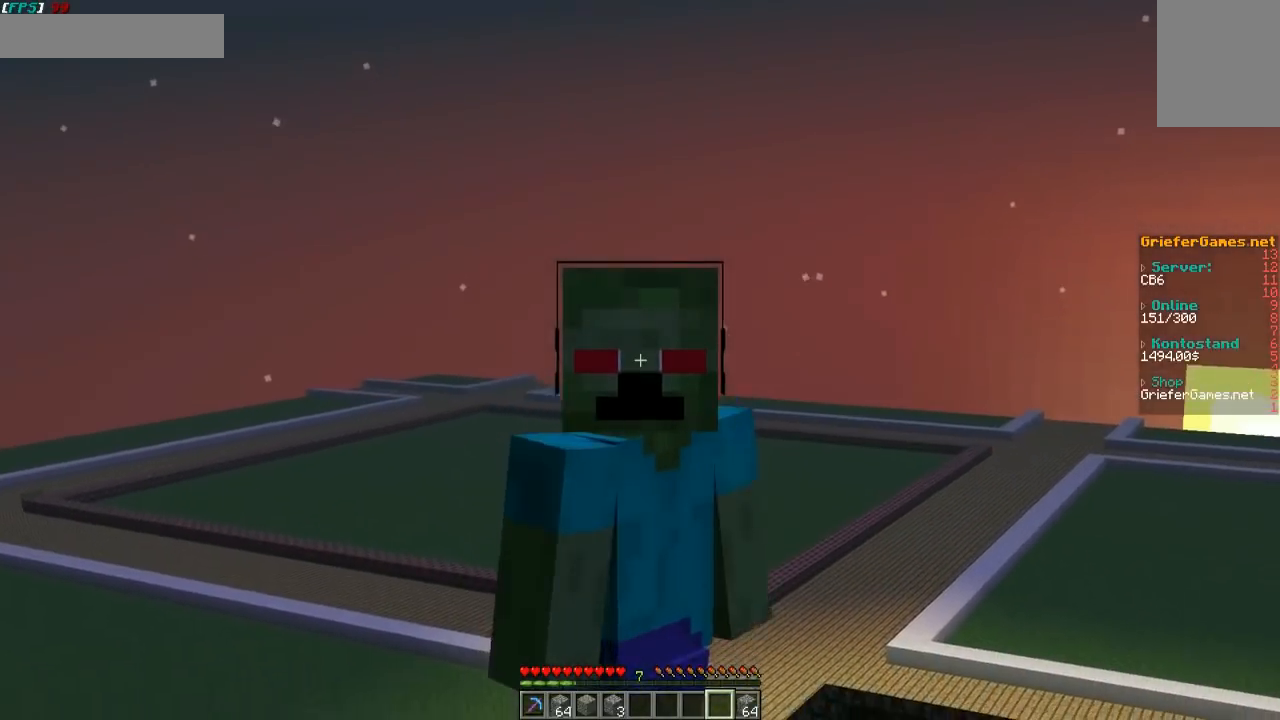
{"keys": [], "mouse": [], "events": []}
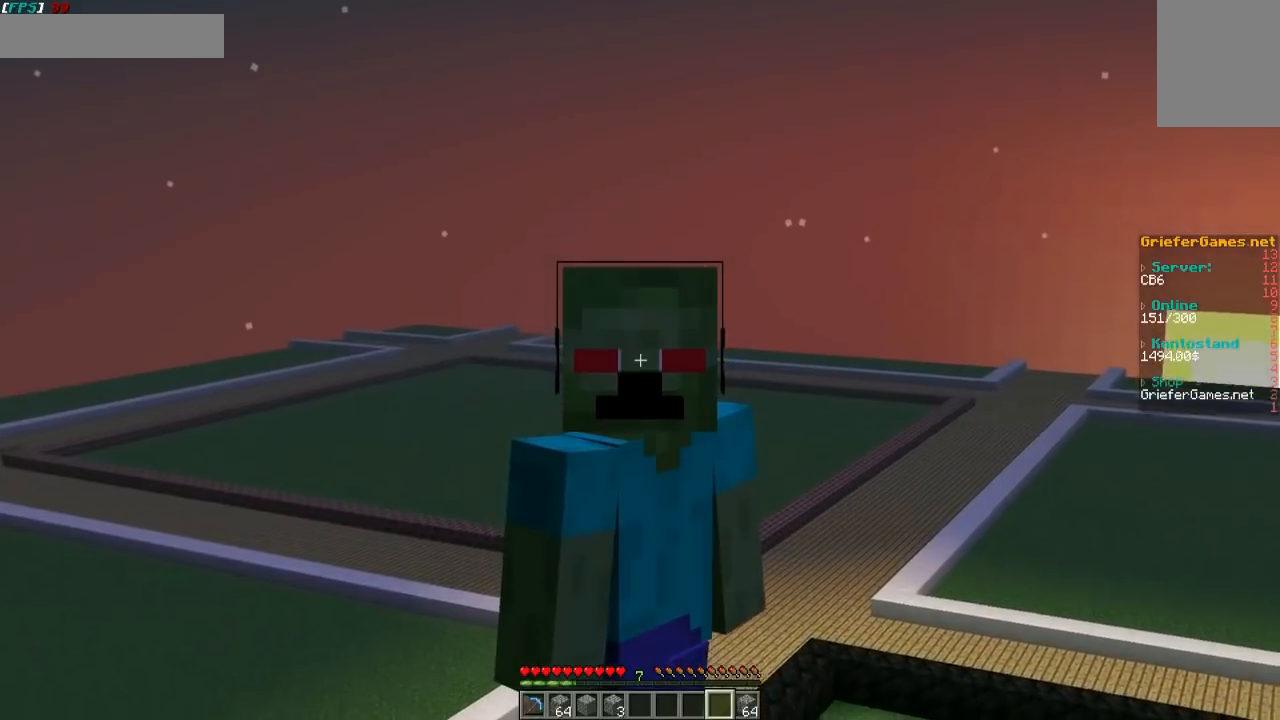
{"keys": [], "mouse": [], "events": []}
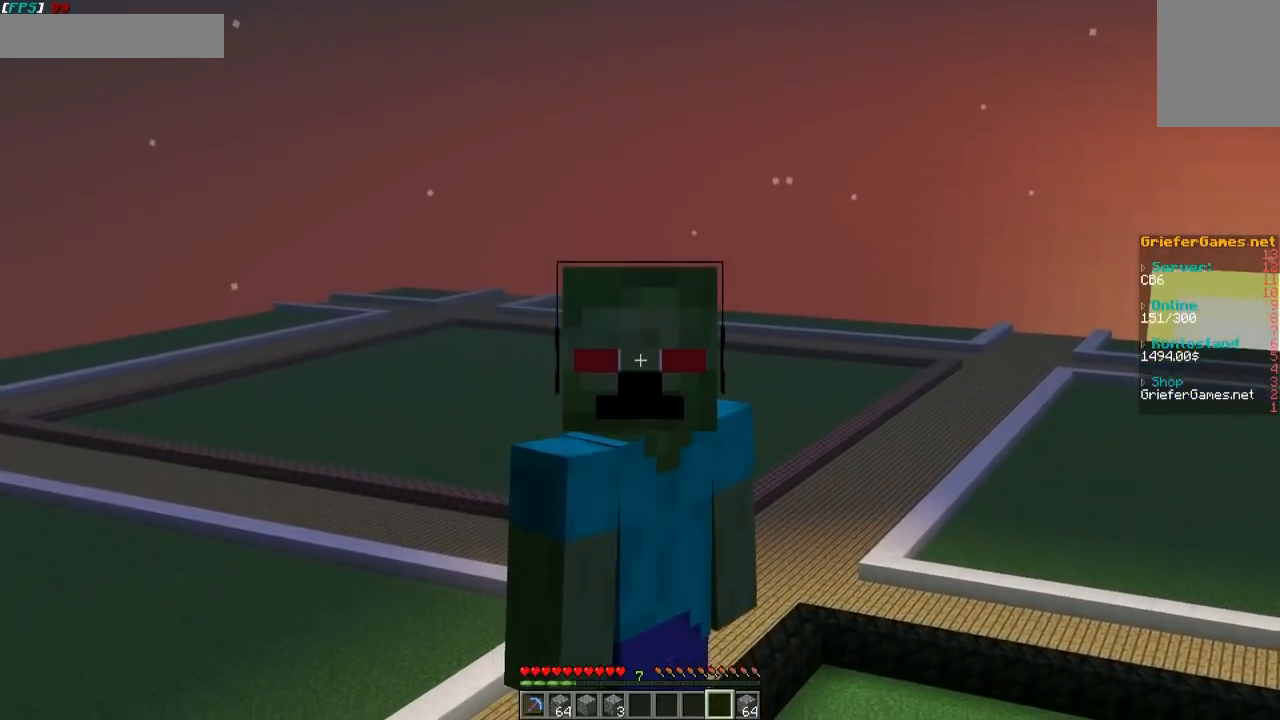
{"keys": ["w"], "mouse": [], "events": [[101, "w", "down"]]}
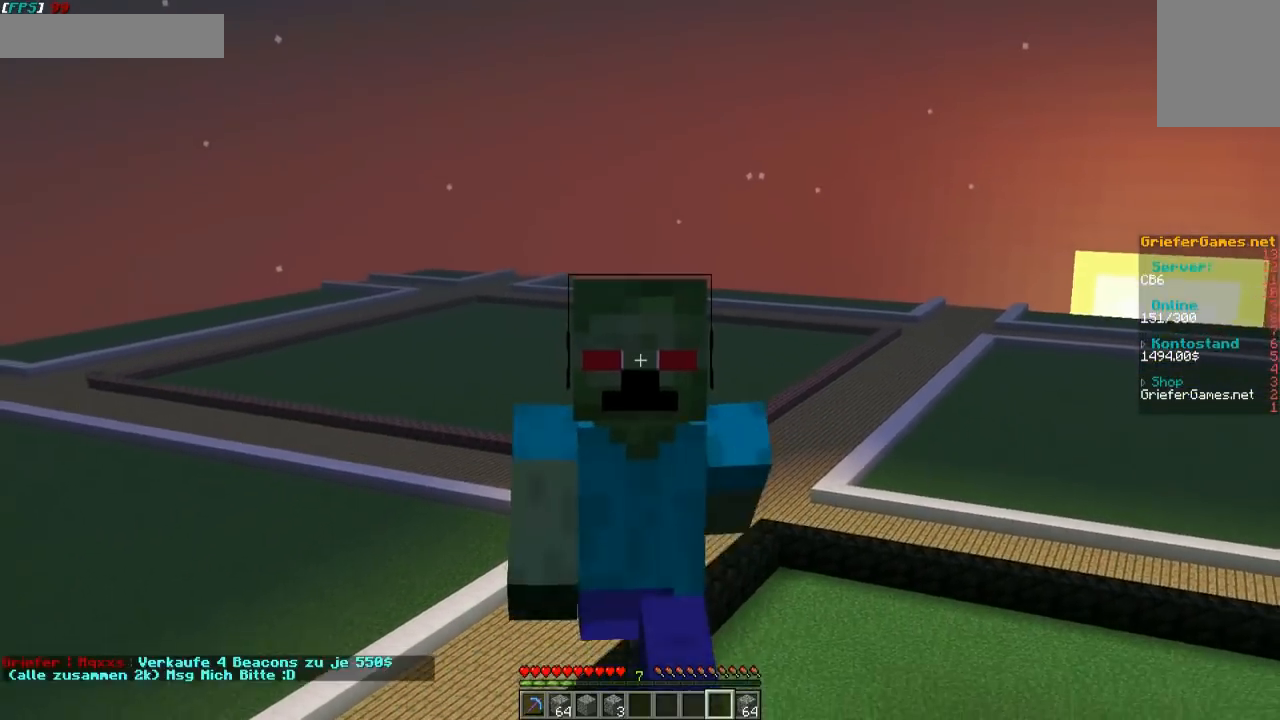
{"keys": ["w"], "mouse": ["left"], "events": [[302, "mouse_left", "down"]]}